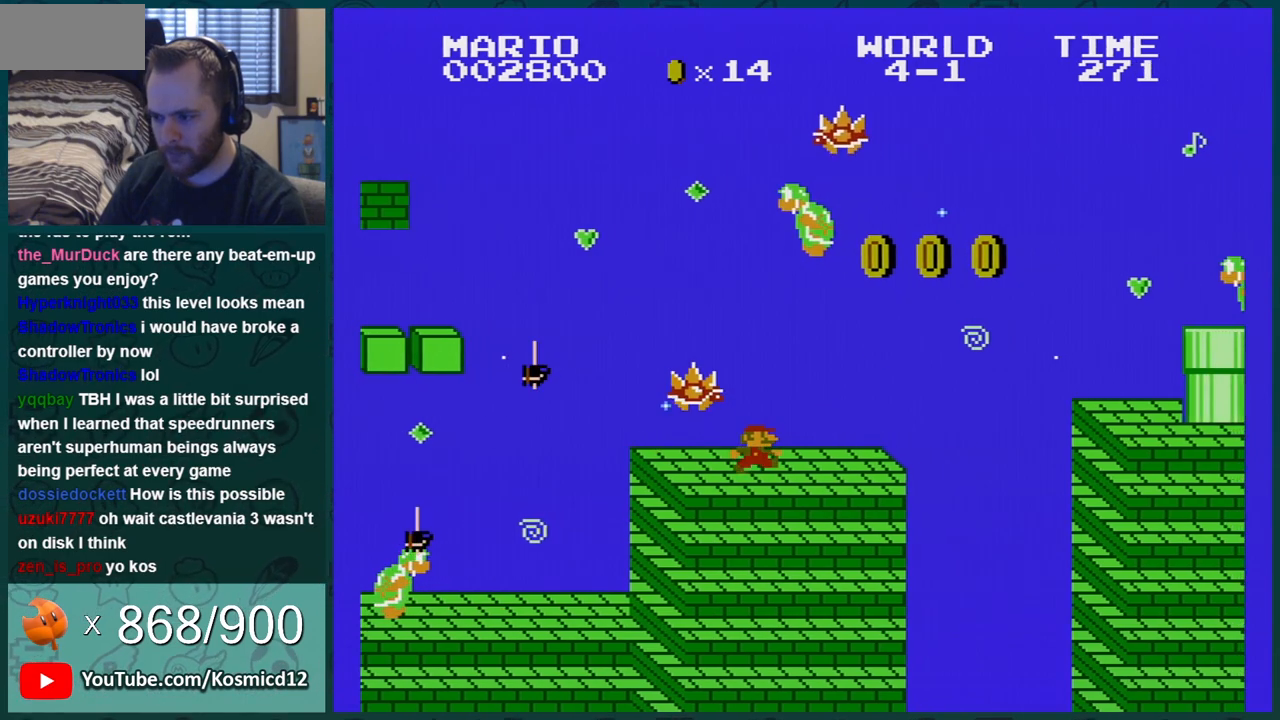
Gameplay with a controller (Nintendo layout); each line is a JSON object with the inputs held at the frame after it. "events" lists button and stick changes between this image and that frame as [ms after this image, input, new state], when the widget could be followed in between. Not read: L3 R3.
{"buttons": ["A", "B", "DPAD_RIGHT"], "events": [[367, "A", "down"]]}
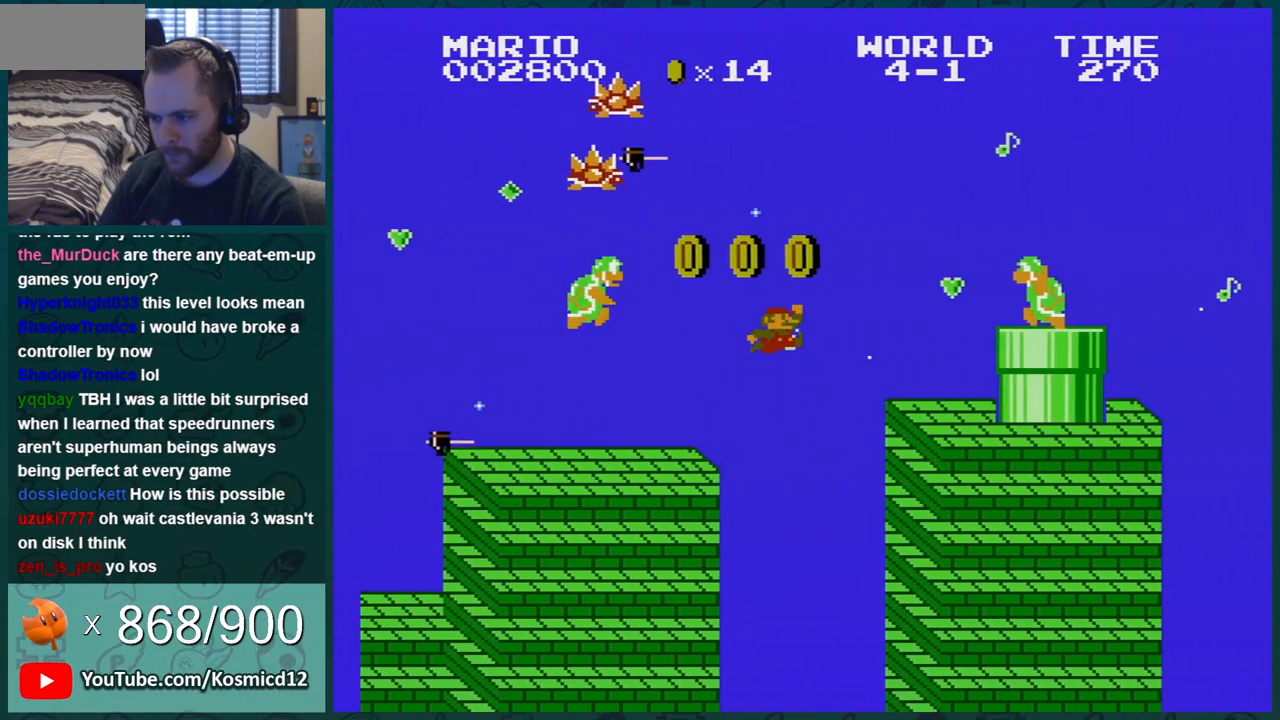
{"buttons": ["B", "DPAD_LEFT"], "events": [[16, "A", "up"], [116, "DPAD_RIGHT", "up"], [166, "DPAD_LEFT", "down"]]}
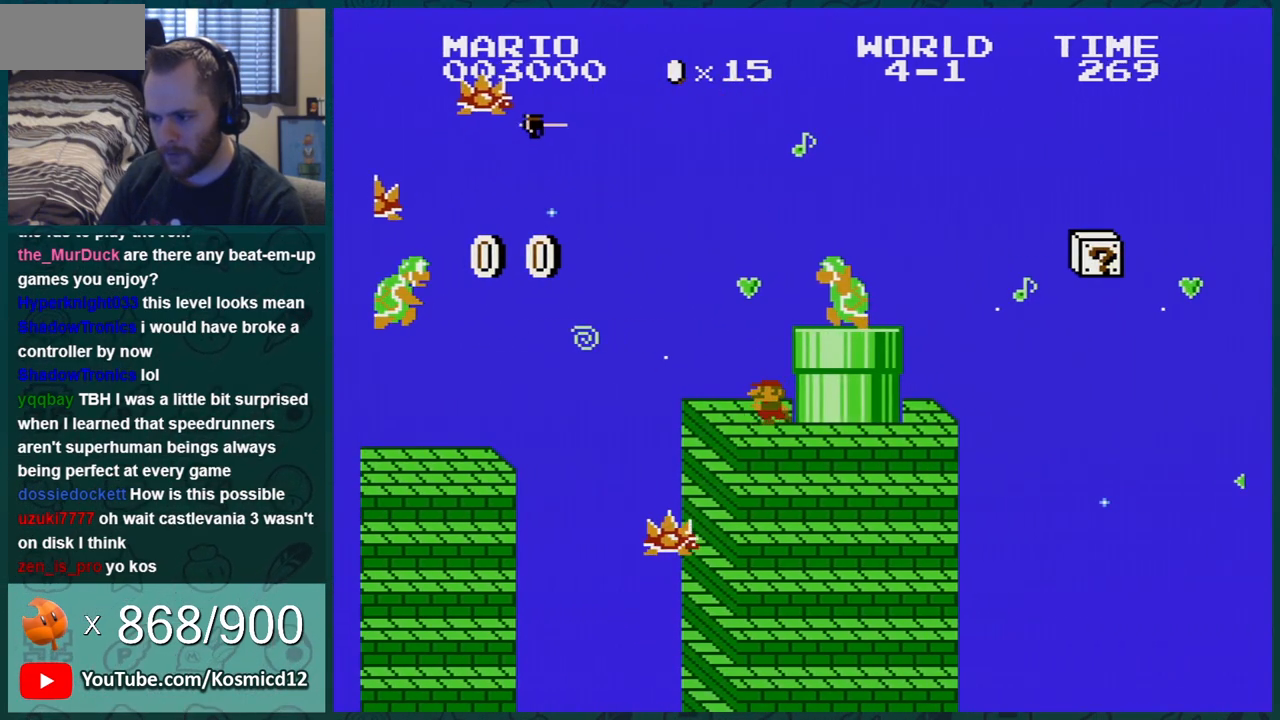
{"buttons": ["B"], "events": [[17, "DPAD_LEFT", "up"], [200, "A", "down"], [417, "A", "up"]]}
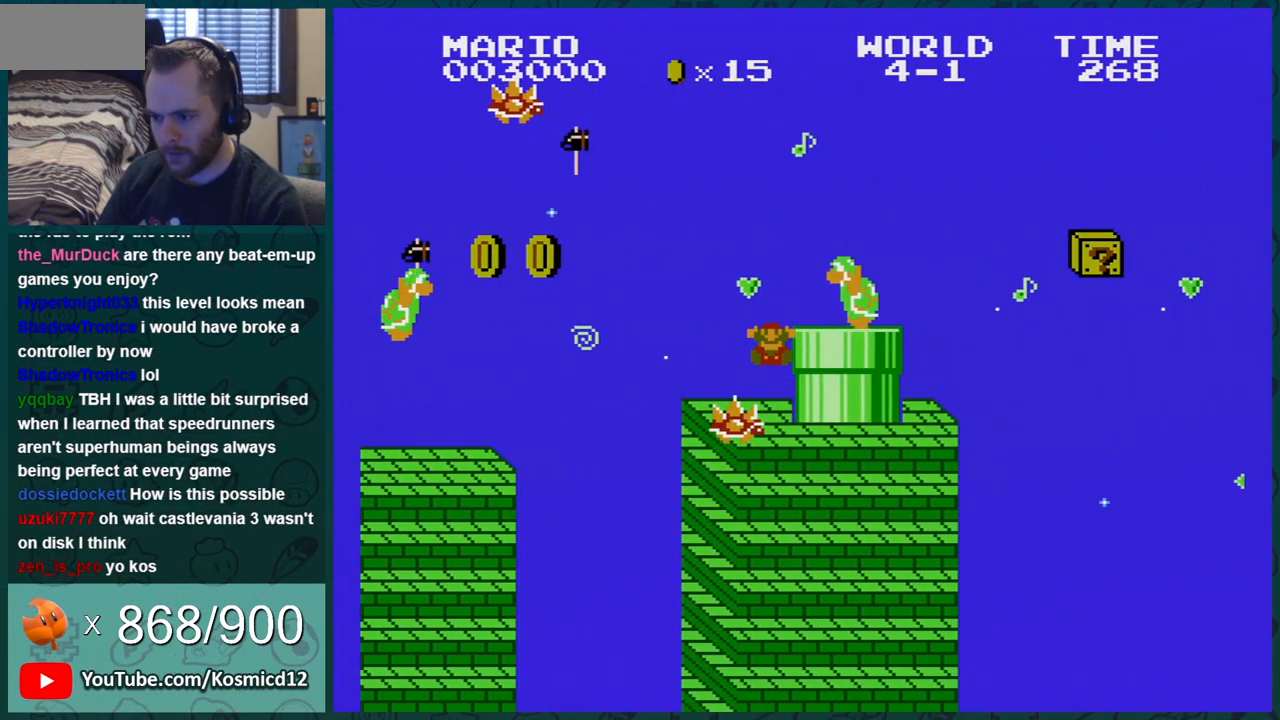
{"buttons": [], "events": [[16, "A", "down"], [100, "B", "up"], [133, "A", "up"], [233, "A", "down"], [300, "A", "up"], [350, "A", "down"], [450, "A", "up"]]}
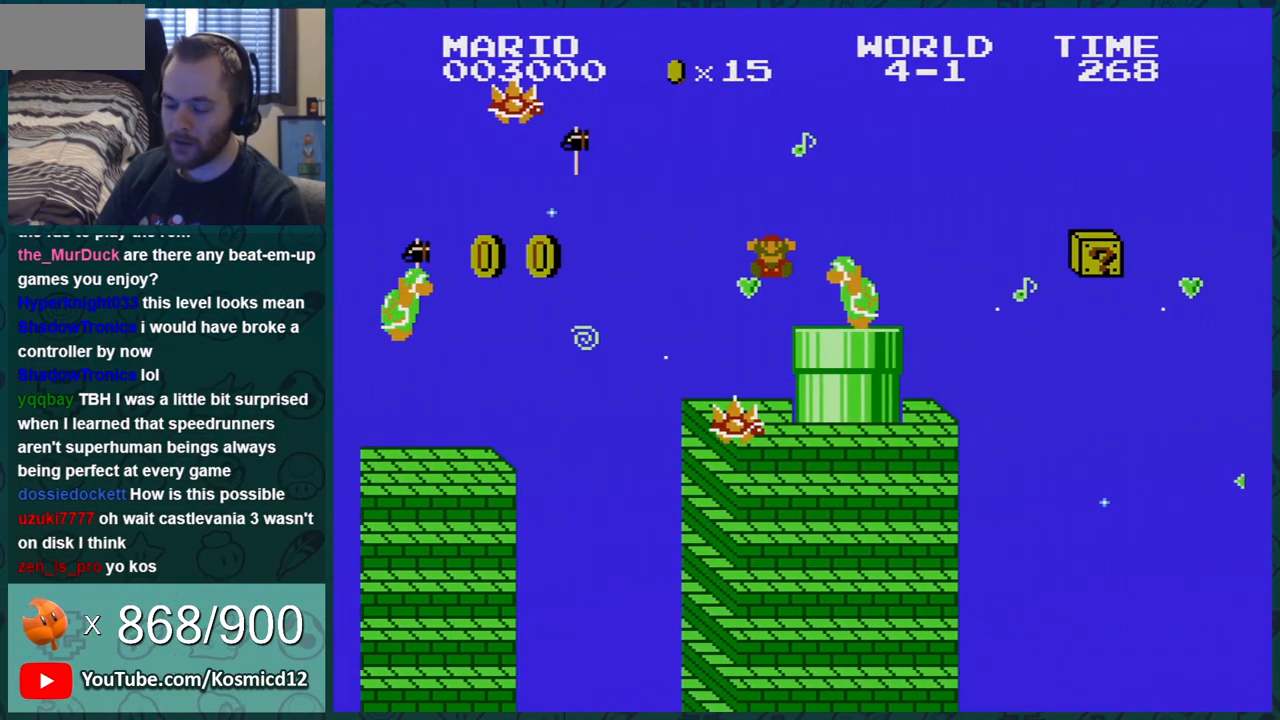
{"buttons": [], "events": [[17, "A", "down"], [167, "A", "up"], [234, "A", "down"], [334, "A", "up"], [384, "A", "down"], [484, "A", "up"]]}
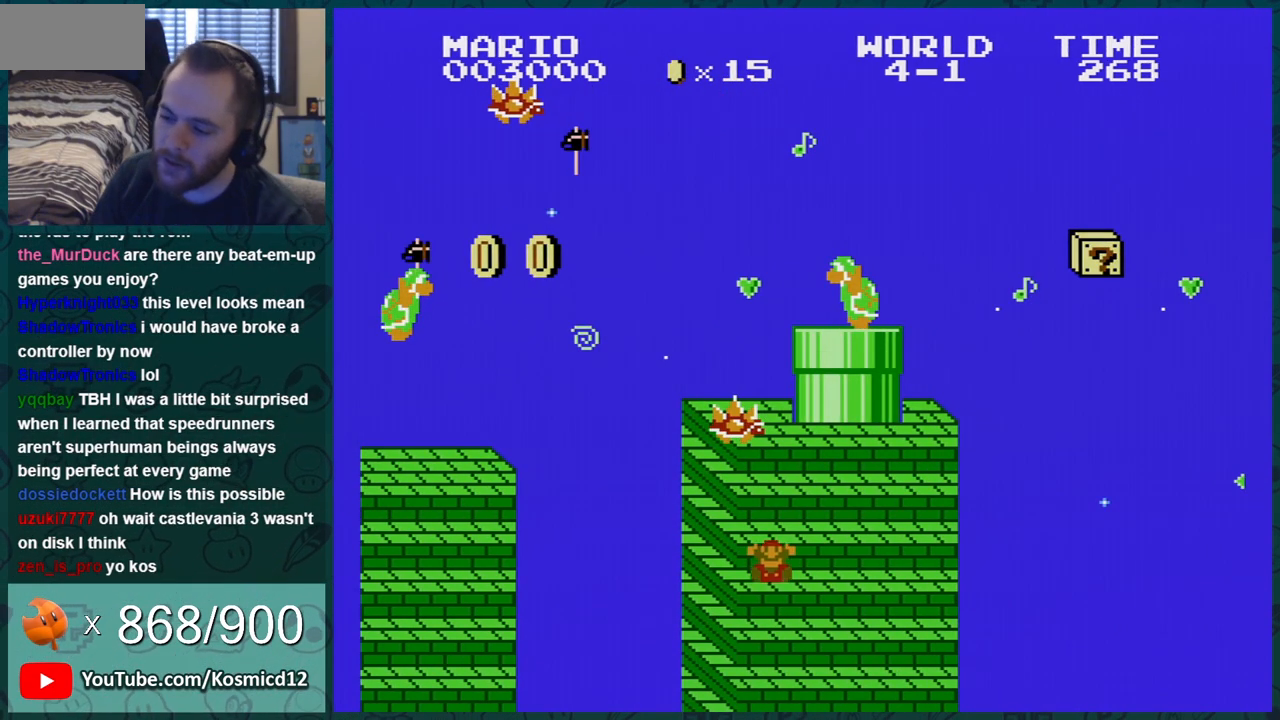
{"buttons": [], "events": [[33, "A", "down"], [233, "A", "up"], [350, "A", "down"], [483, "A", "up"]]}
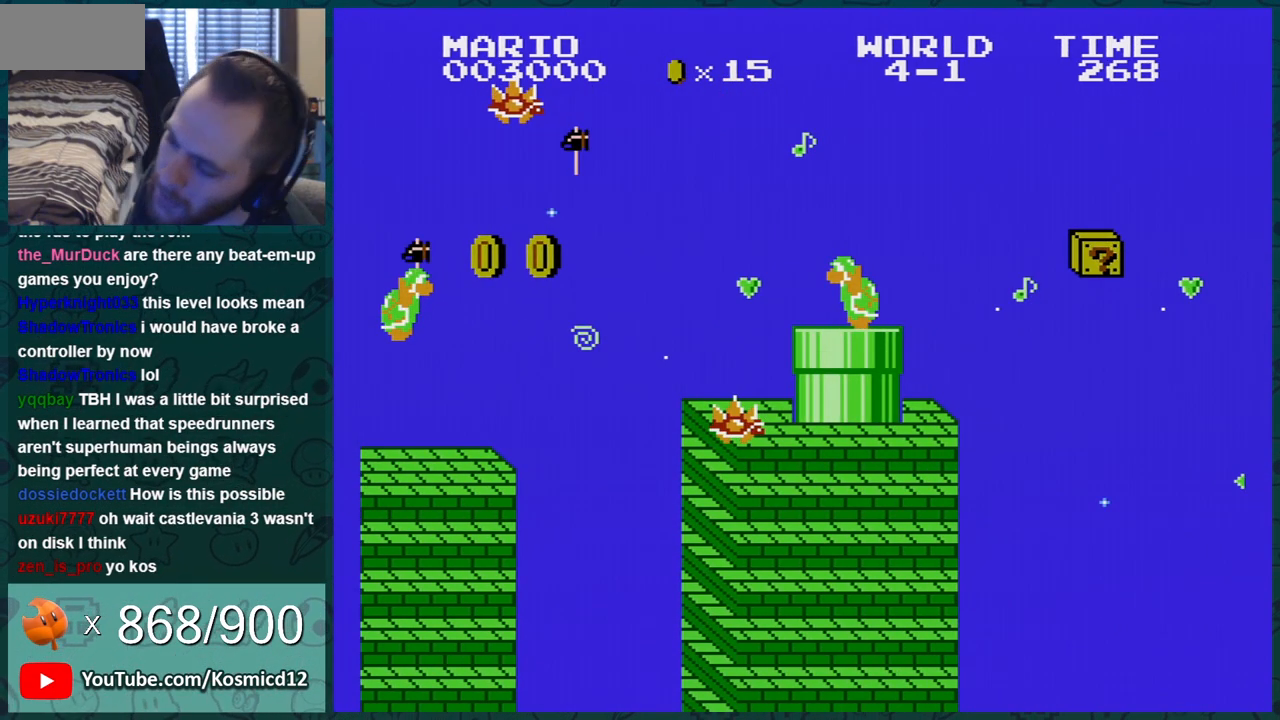
{"buttons": [], "events": []}
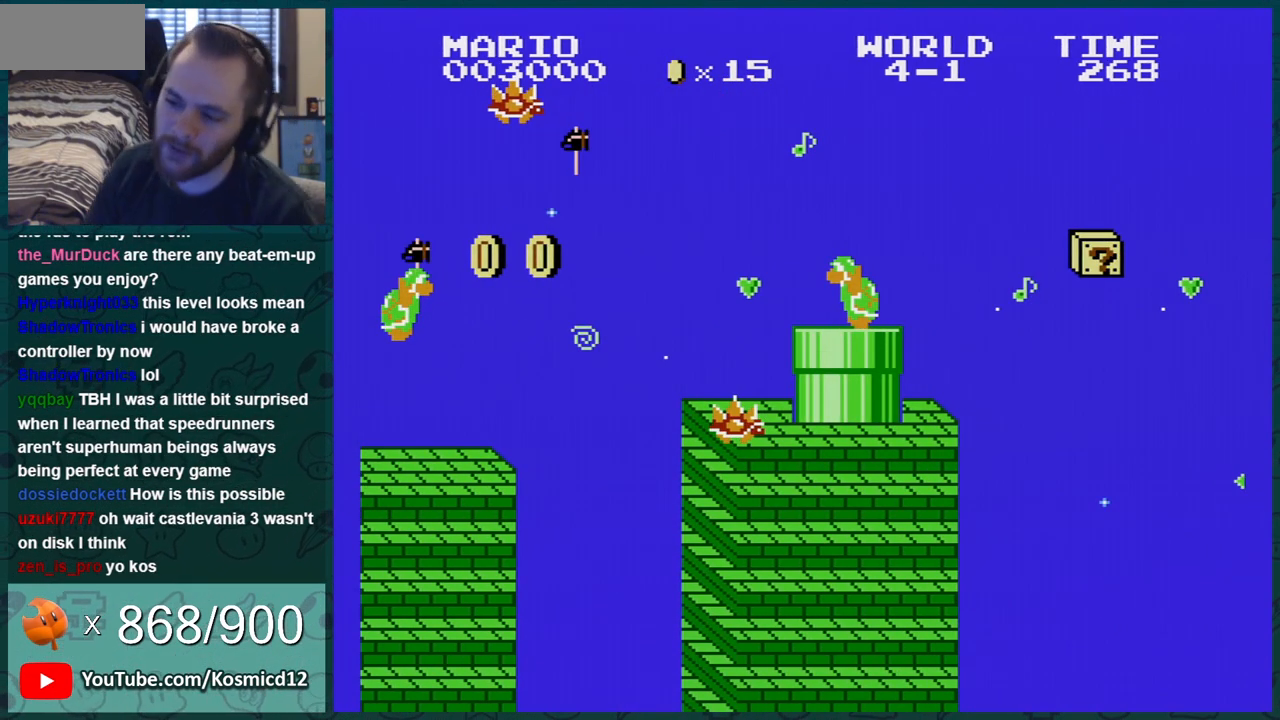
{"buttons": [], "events": []}
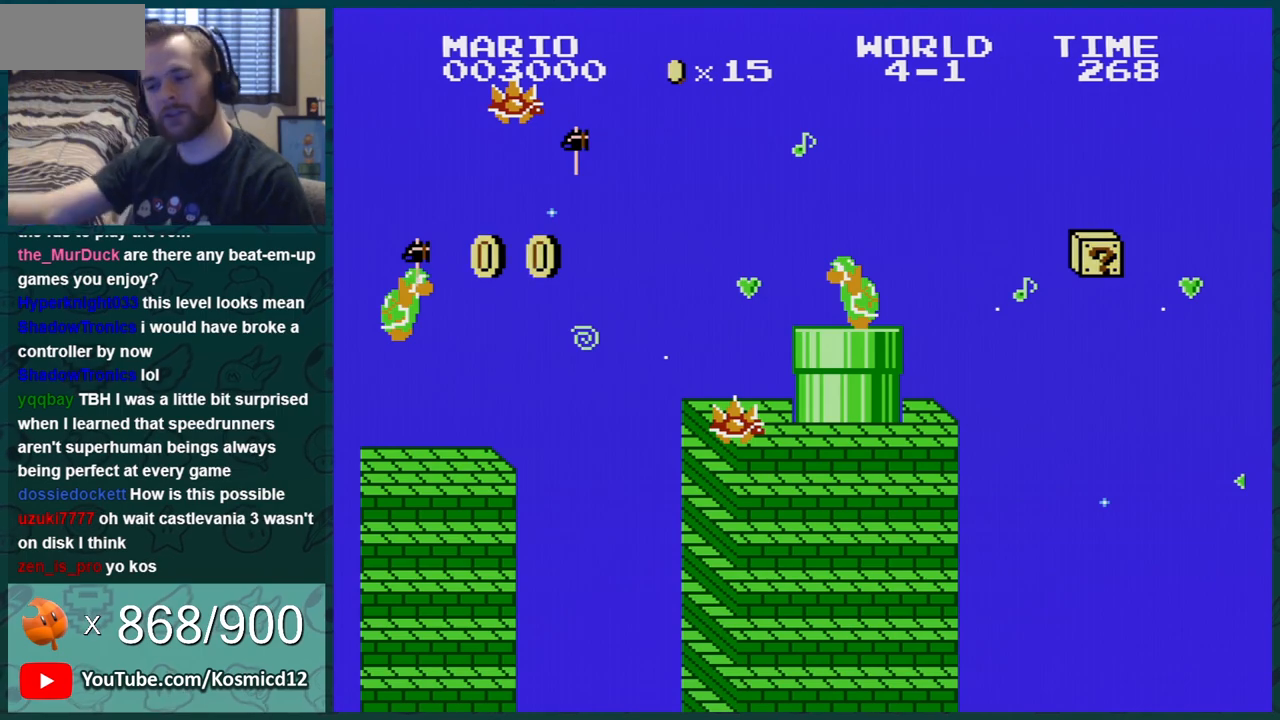
{"buttons": [], "events": []}
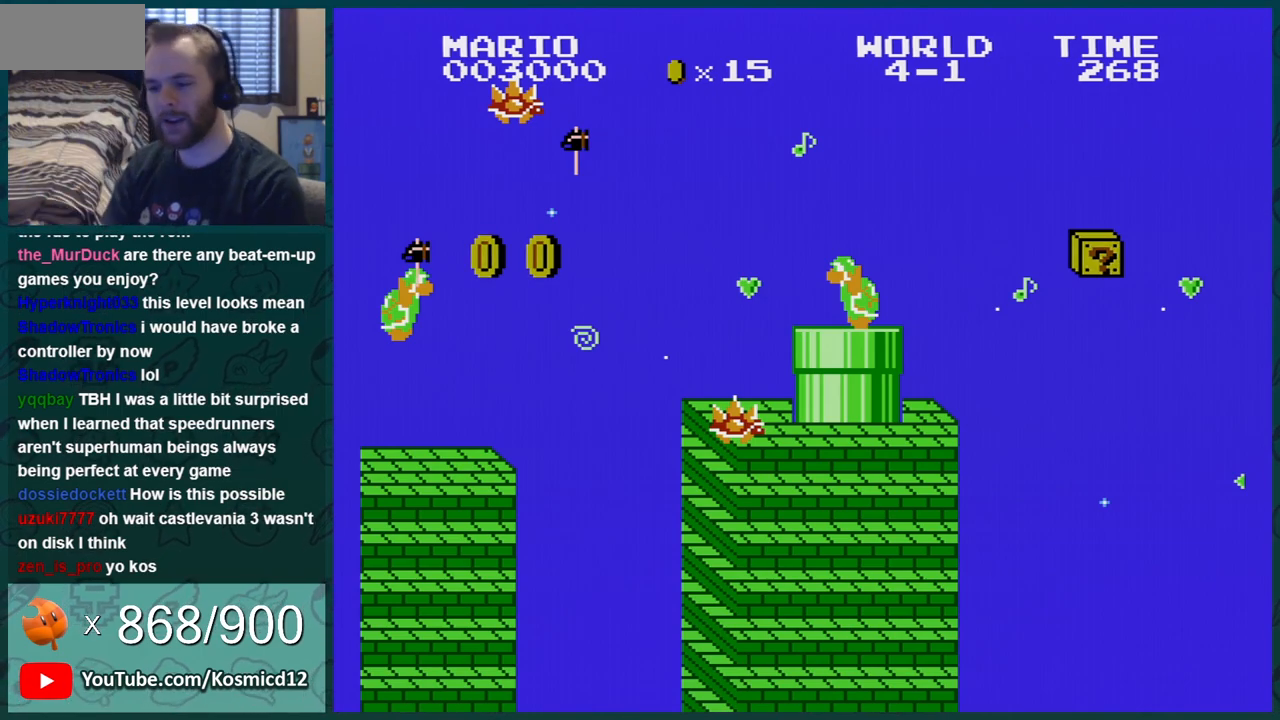
{"buttons": [], "events": []}
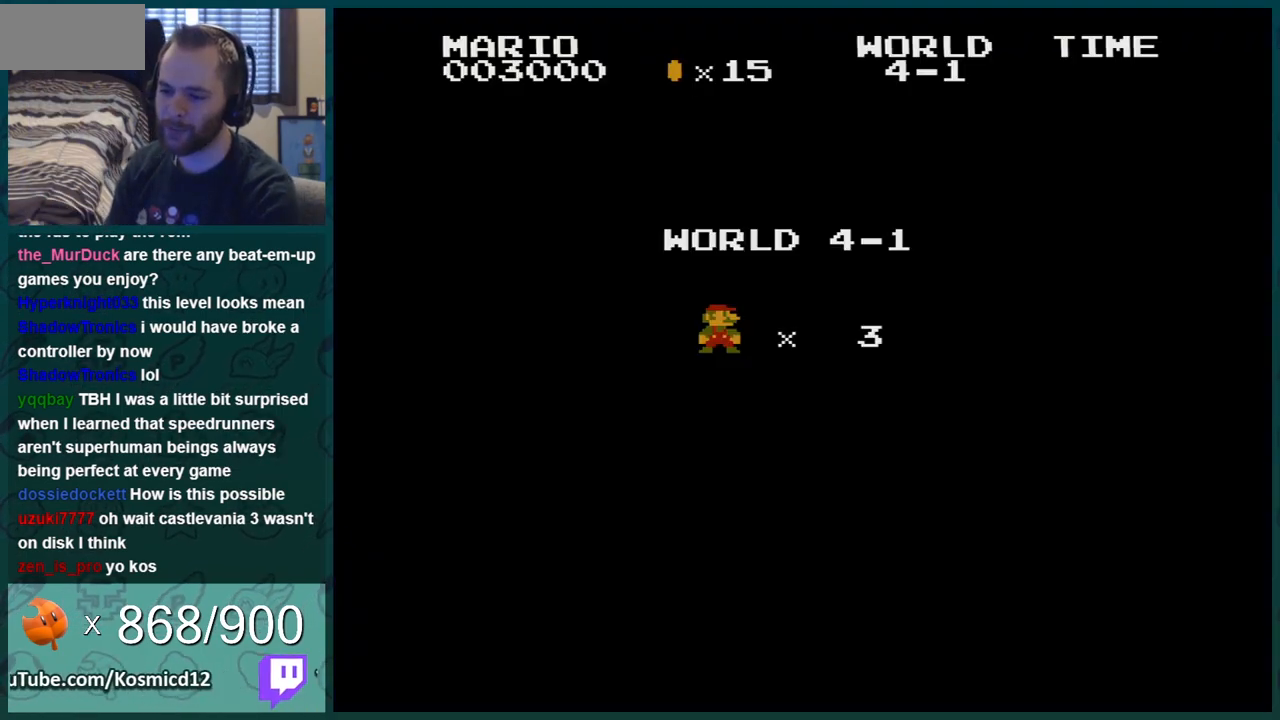
{"buttons": [], "events": []}
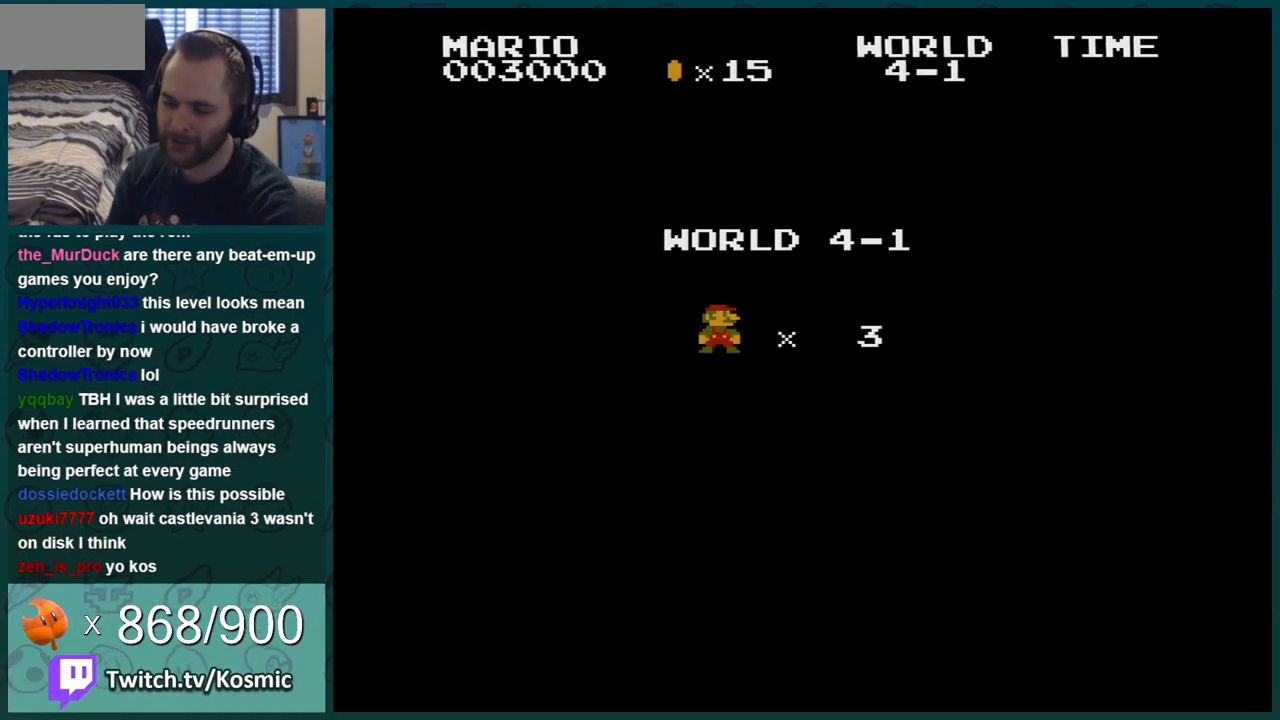
{"buttons": [], "events": []}
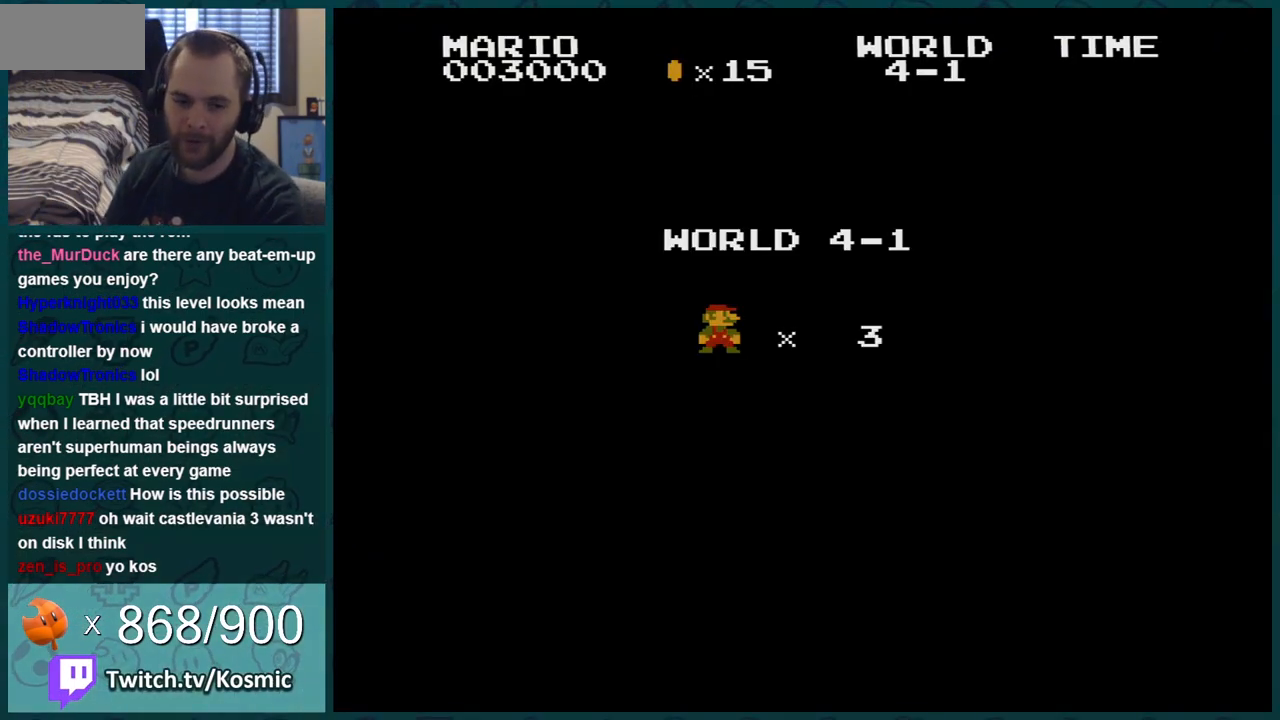
{"buttons": ["A"], "events": [[67, "A", "down"], [167, "A", "up"], [217, "A", "down"], [317, "A", "up"], [417, "A", "down"]]}
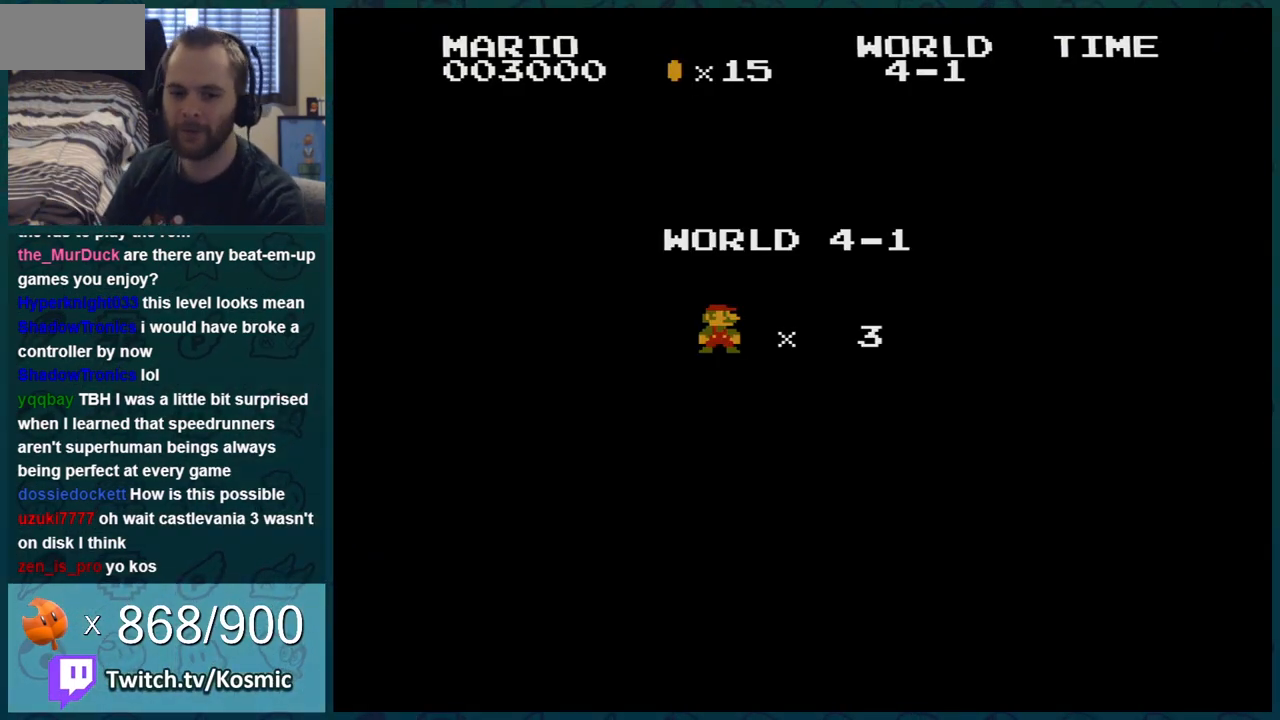
{"buttons": ["B", "DPAD_RIGHT"], "events": [[133, "A", "up"], [133, "B", "down"], [133, "DPAD_RIGHT", "down"]]}
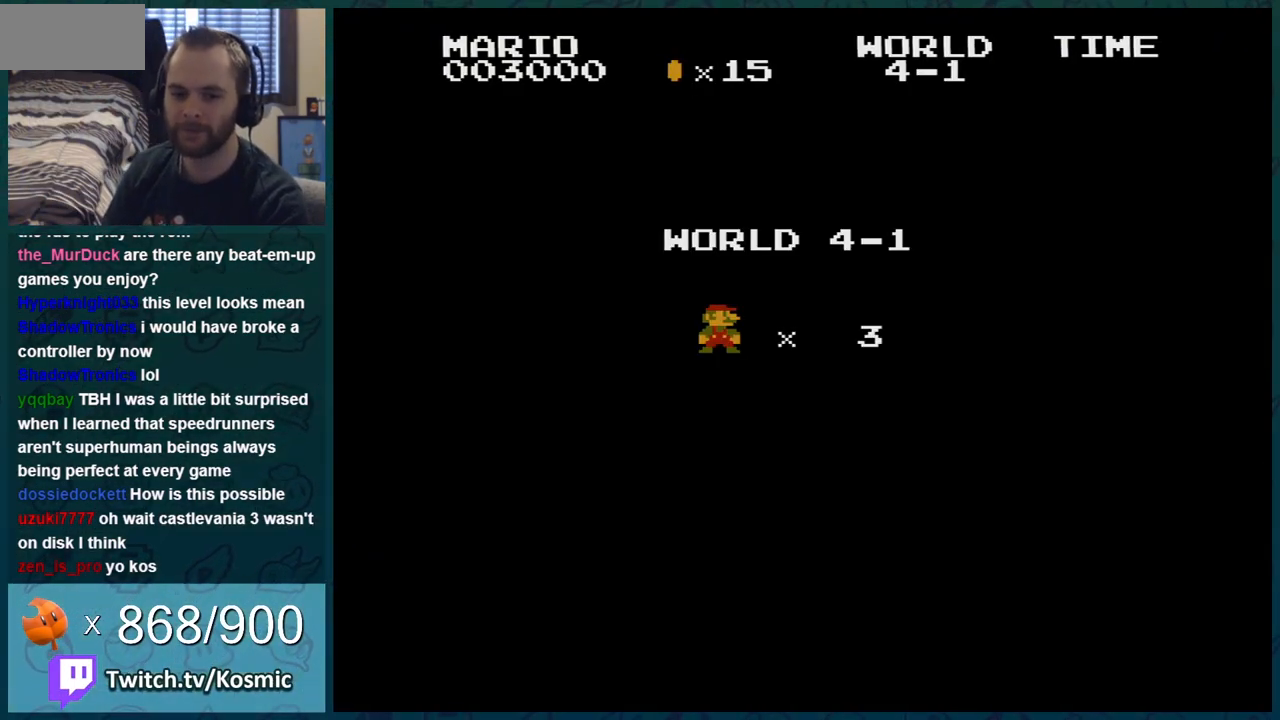
{"buttons": ["B", "DPAD_RIGHT"], "events": []}
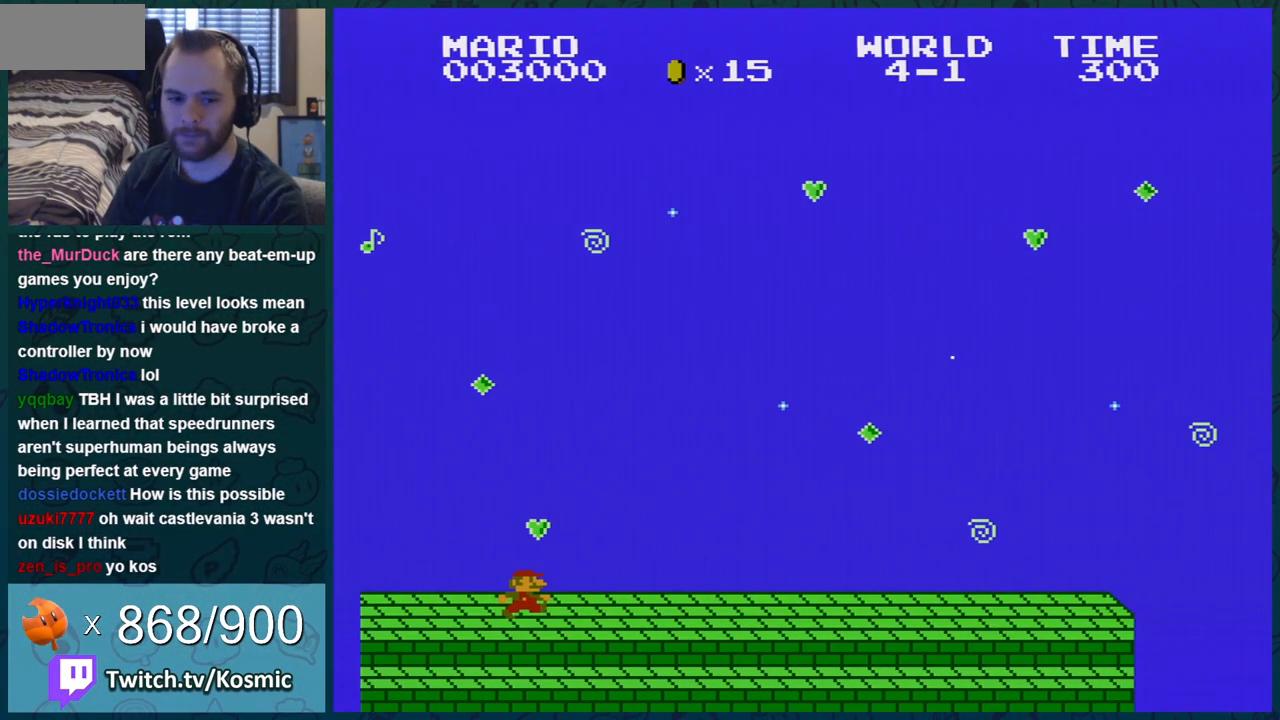
{"buttons": ["B", "DPAD_RIGHT"], "events": []}
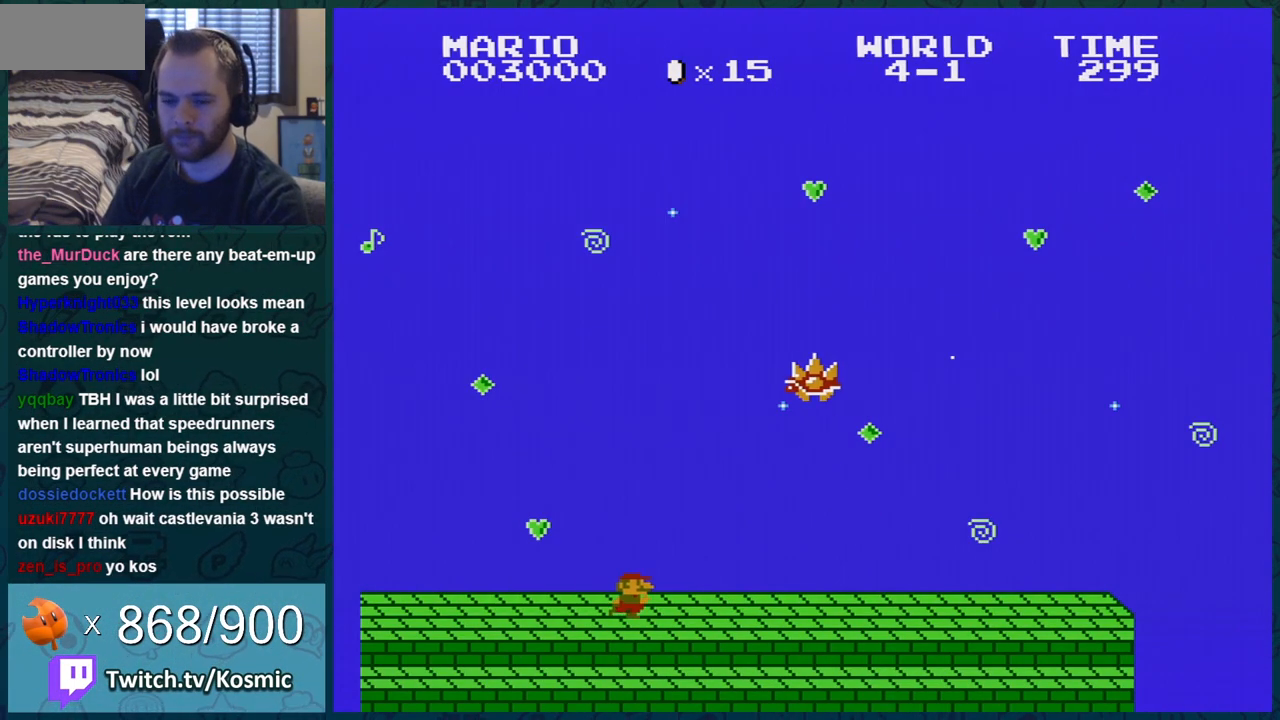
{"buttons": ["B", "DPAD_RIGHT"], "events": []}
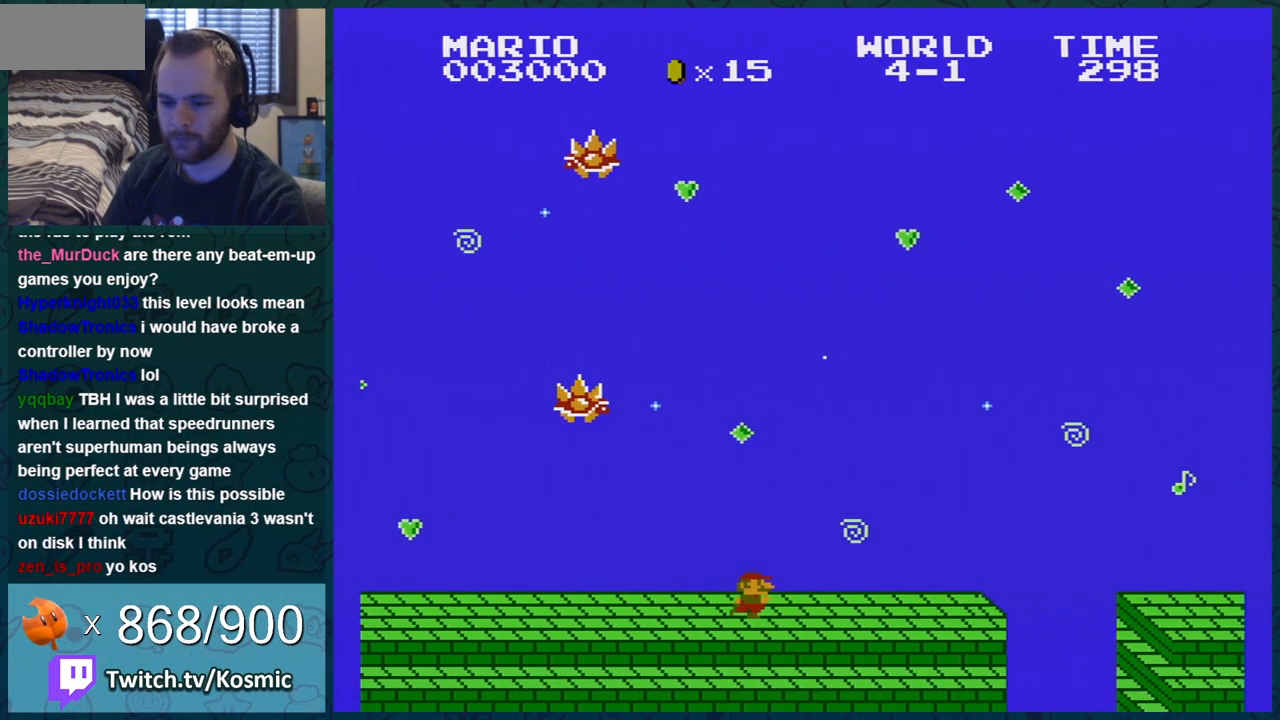
{"buttons": ["A", "B", "DPAD_RIGHT"], "events": [[500, "A", "down"]]}
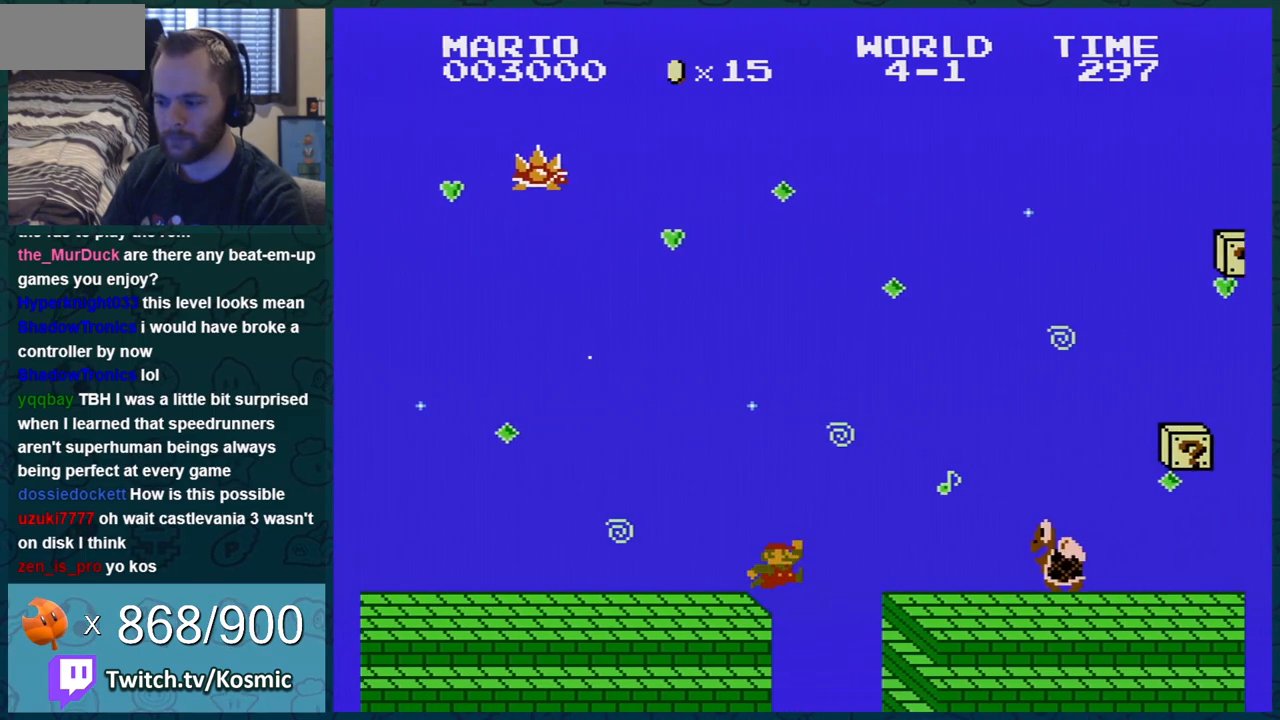
{"buttons": ["B", "DPAD_RIGHT"], "events": [[50, "A", "up"]]}
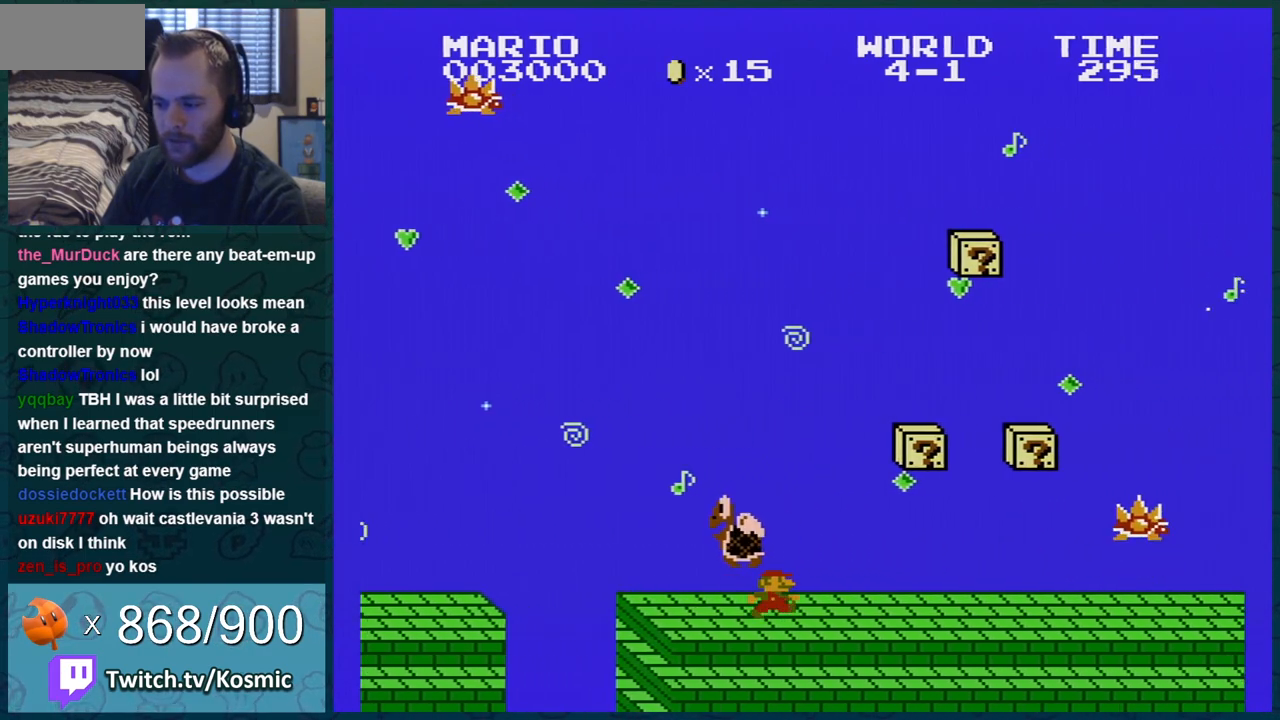
{"buttons": ["B", "DPAD_RIGHT"], "events": []}
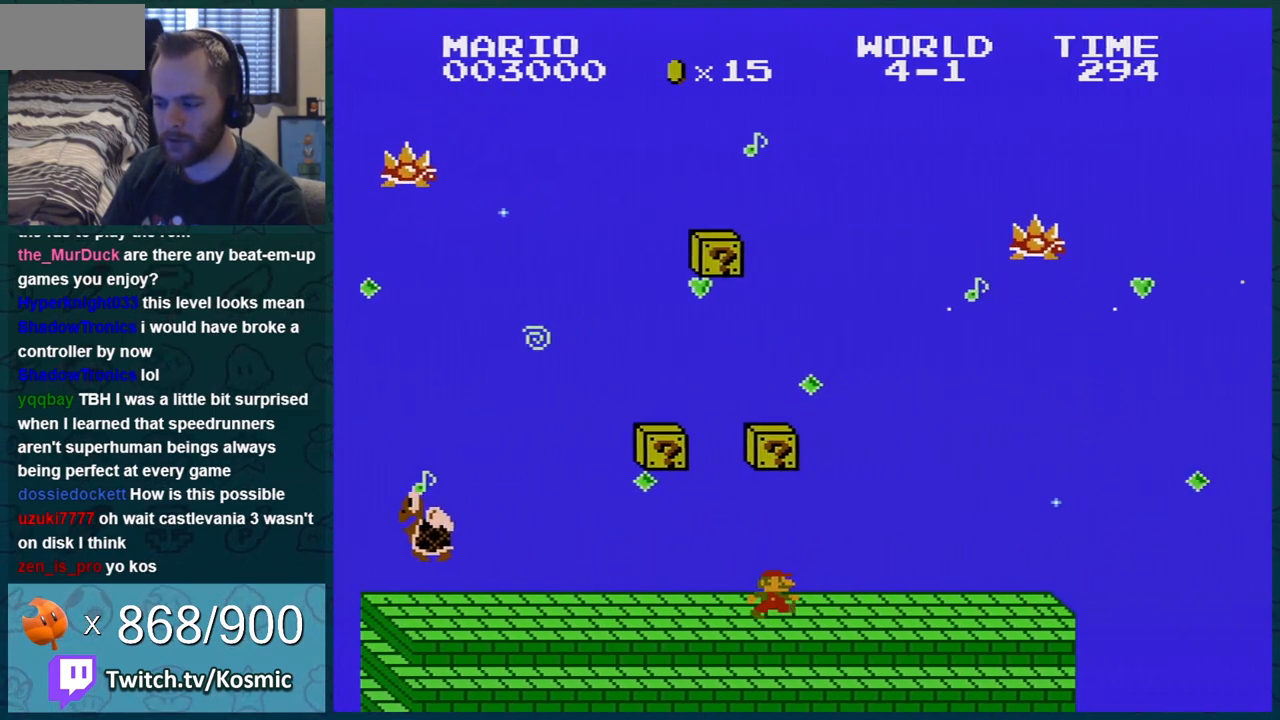
{"buttons": ["B", "DPAD_RIGHT"], "events": []}
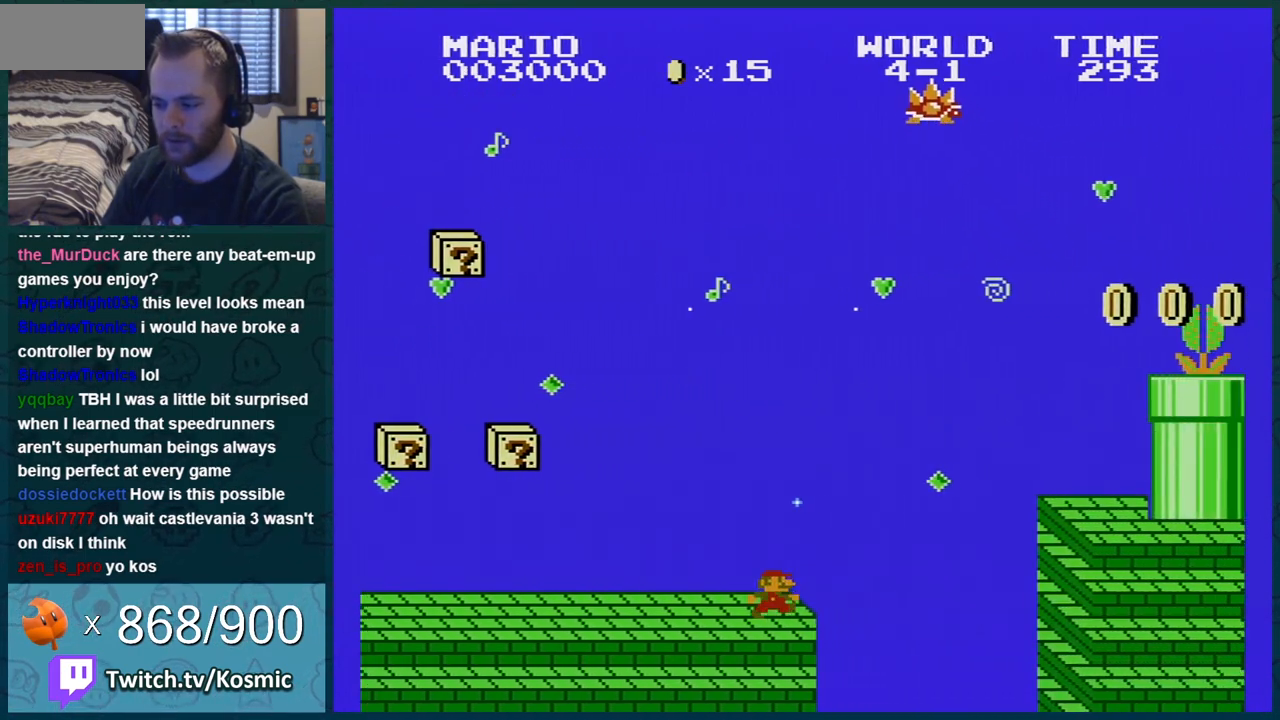
{"buttons": ["B", "DPAD_LEFT"], "events": [[83, "A", "down"], [367, "A", "up"], [367, "DPAD_RIGHT", "up"], [367, "DPAD_UP", "down"], [400, "DPAD_LEFT", "down"], [400, "DPAD_UP", "up"]]}
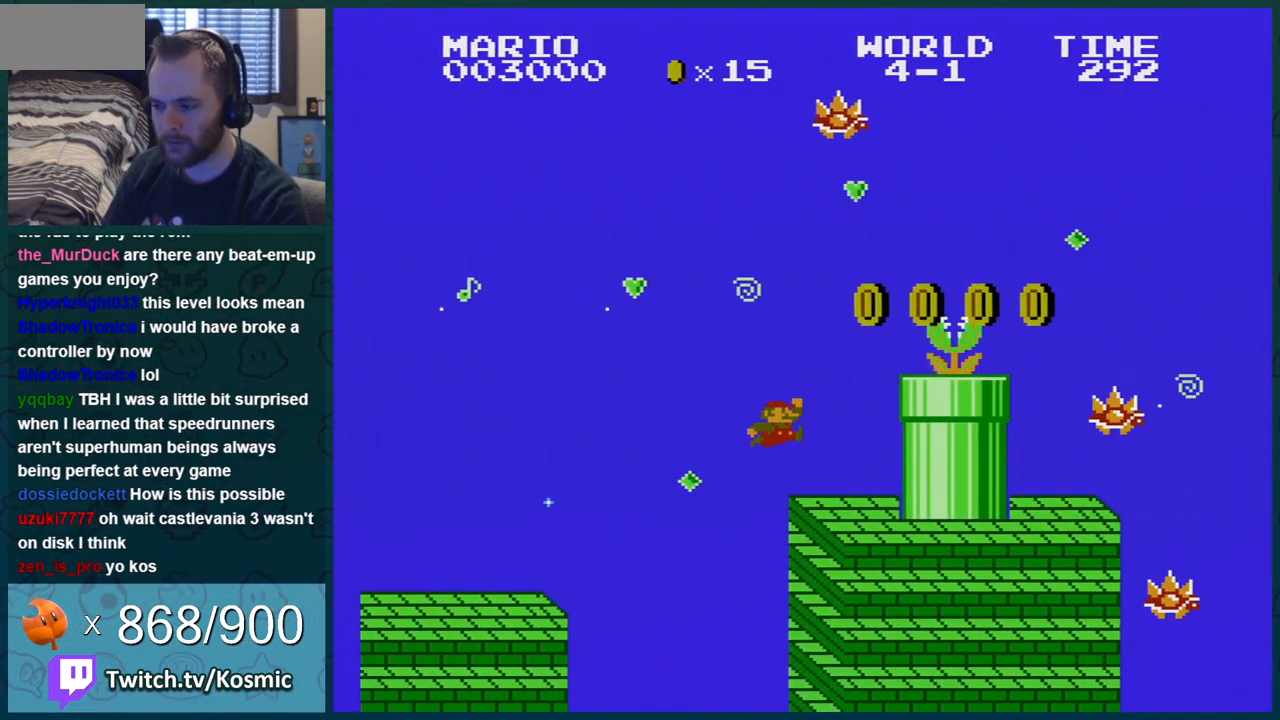
{"buttons": ["B"], "events": [[234, "DPAD_LEFT", "up"]]}
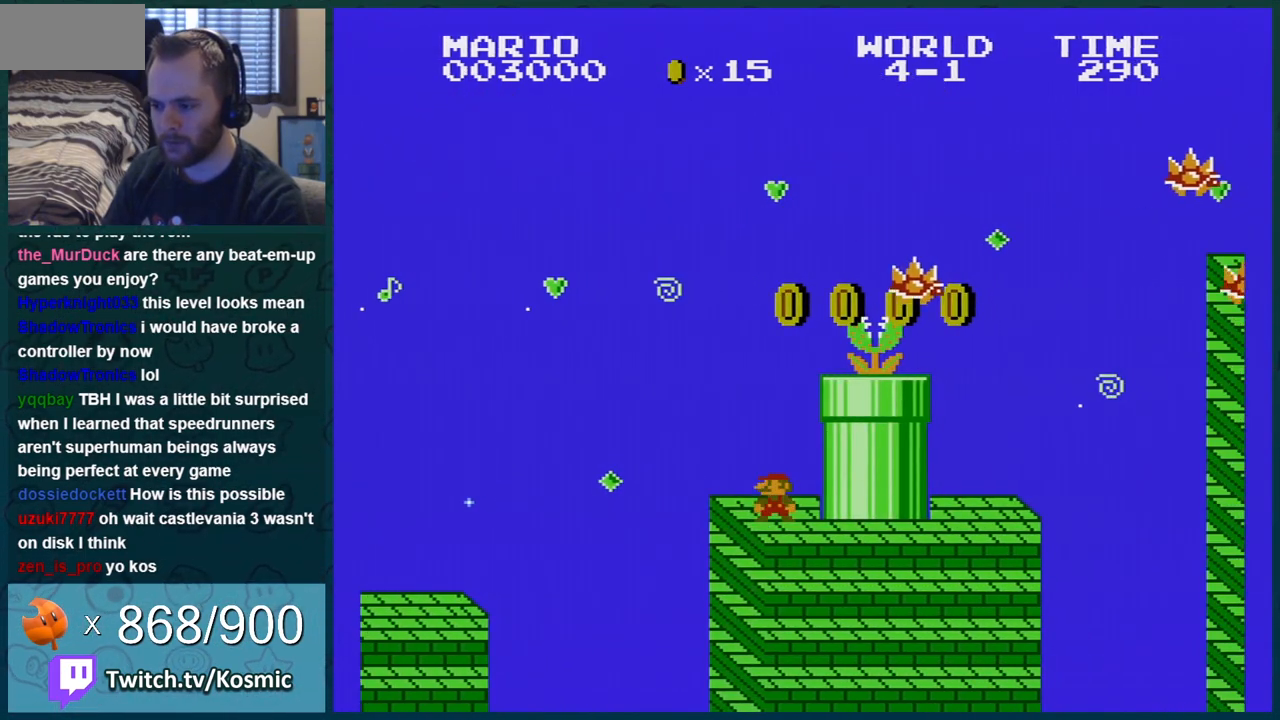
{"buttons": ["B", "DPAD_RIGHT"], "events": [[183, "A", "down"], [267, "DPAD_RIGHT", "down"], [483, "A", "up"]]}
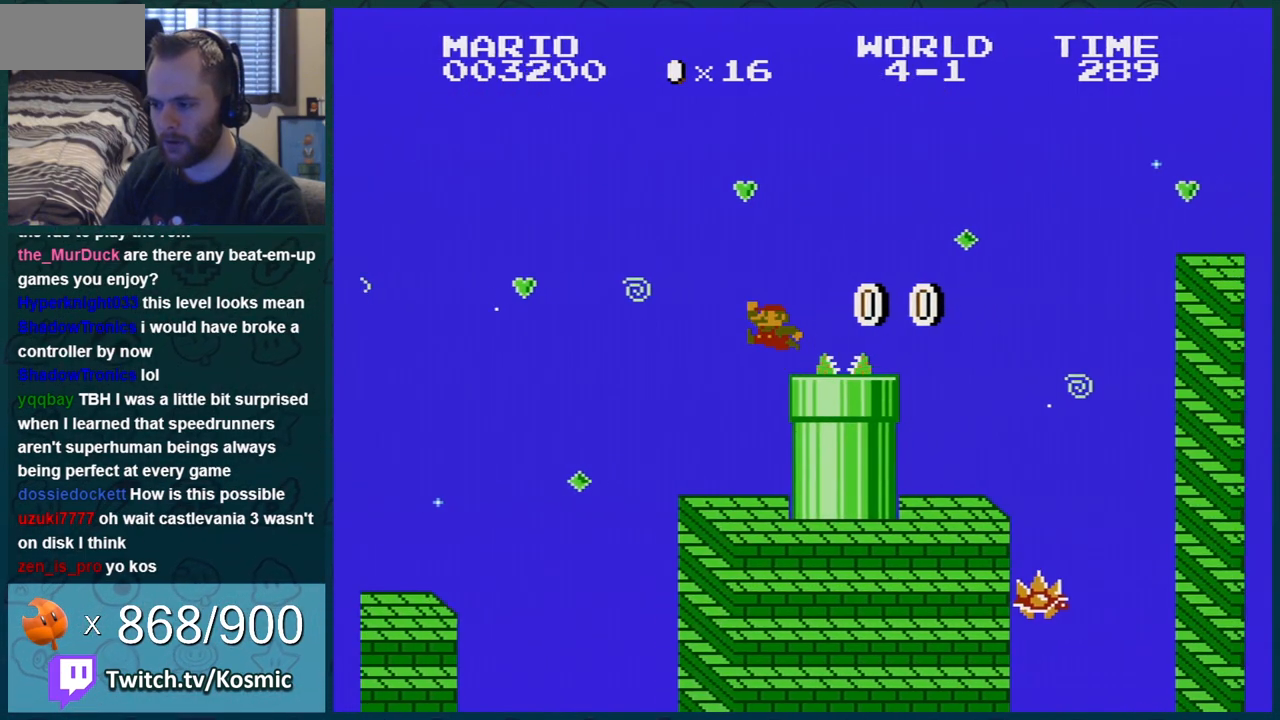
{"buttons": ["A", "B", "DPAD_RIGHT"], "events": [[367, "A", "down"]]}
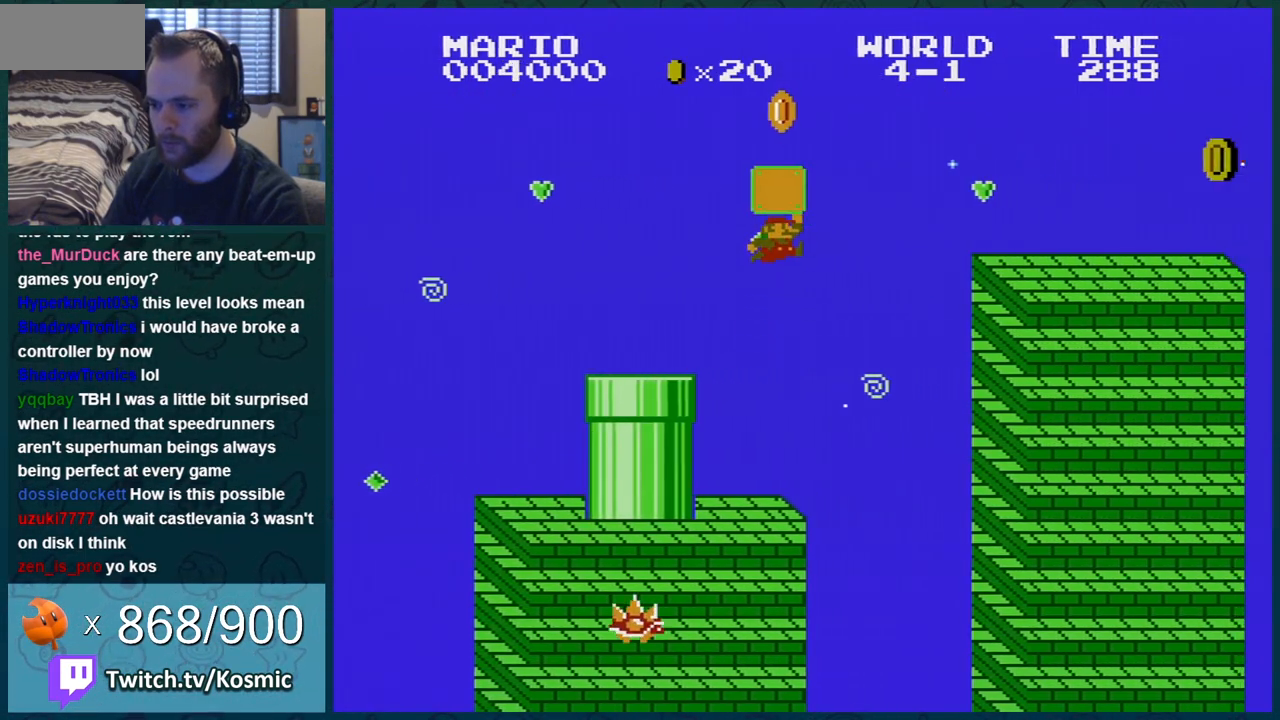
{"buttons": ["A", "B", "DPAD_LEFT"], "events": [[16, "DPAD_RIGHT", "up"], [50, "DPAD_UP", "down"], [116, "DPAD_RIGHT", "down"], [116, "DPAD_UP", "up"], [233, "A", "up"], [233, "DPAD_RIGHT", "up"], [300, "DPAD_LEFT", "down"], [417, "A", "down"]]}
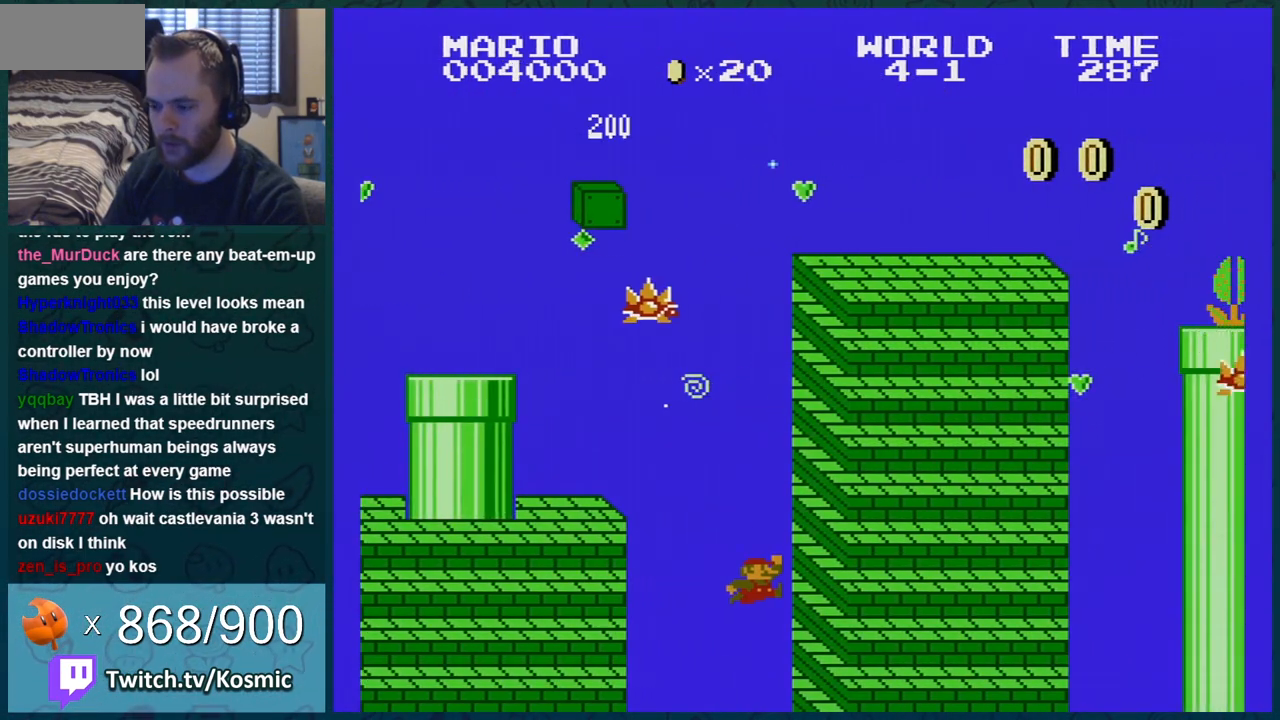
{"buttons": [], "events": [[167, "A", "up"], [234, "B", "up"], [300, "DPAD_LEFT", "up"]]}
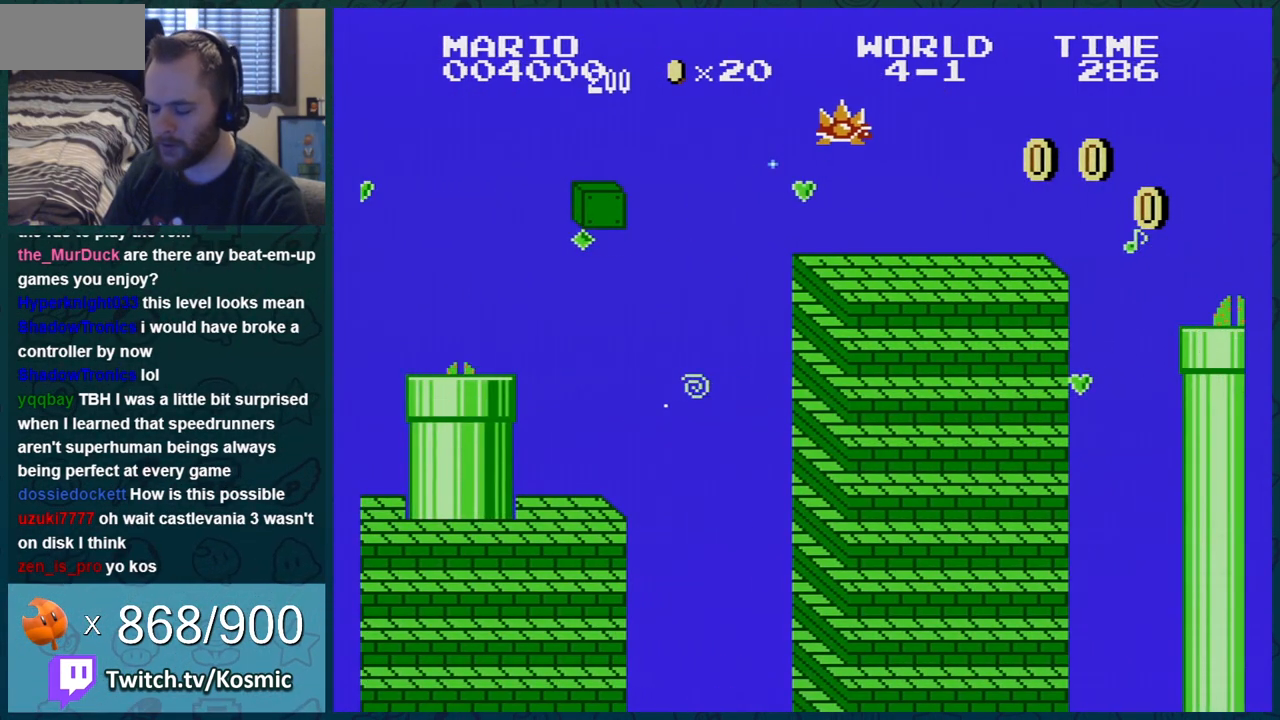
{"buttons": [], "events": []}
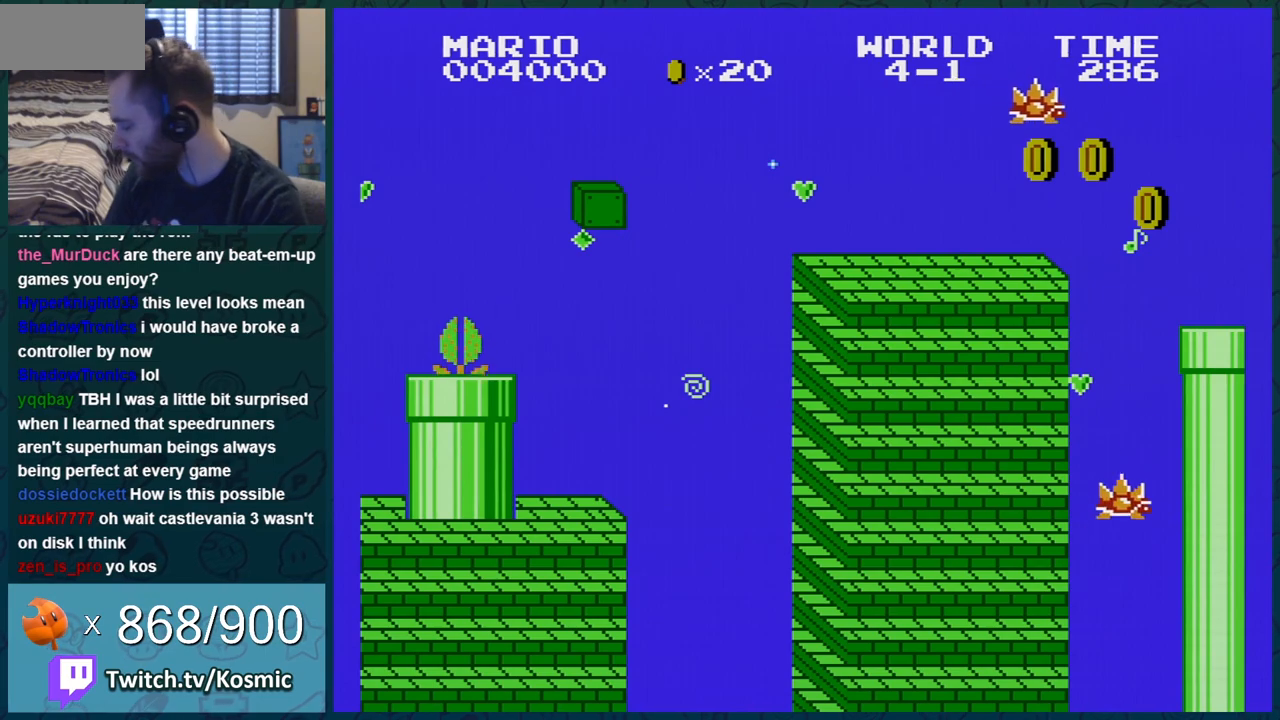
{"buttons": [], "events": []}
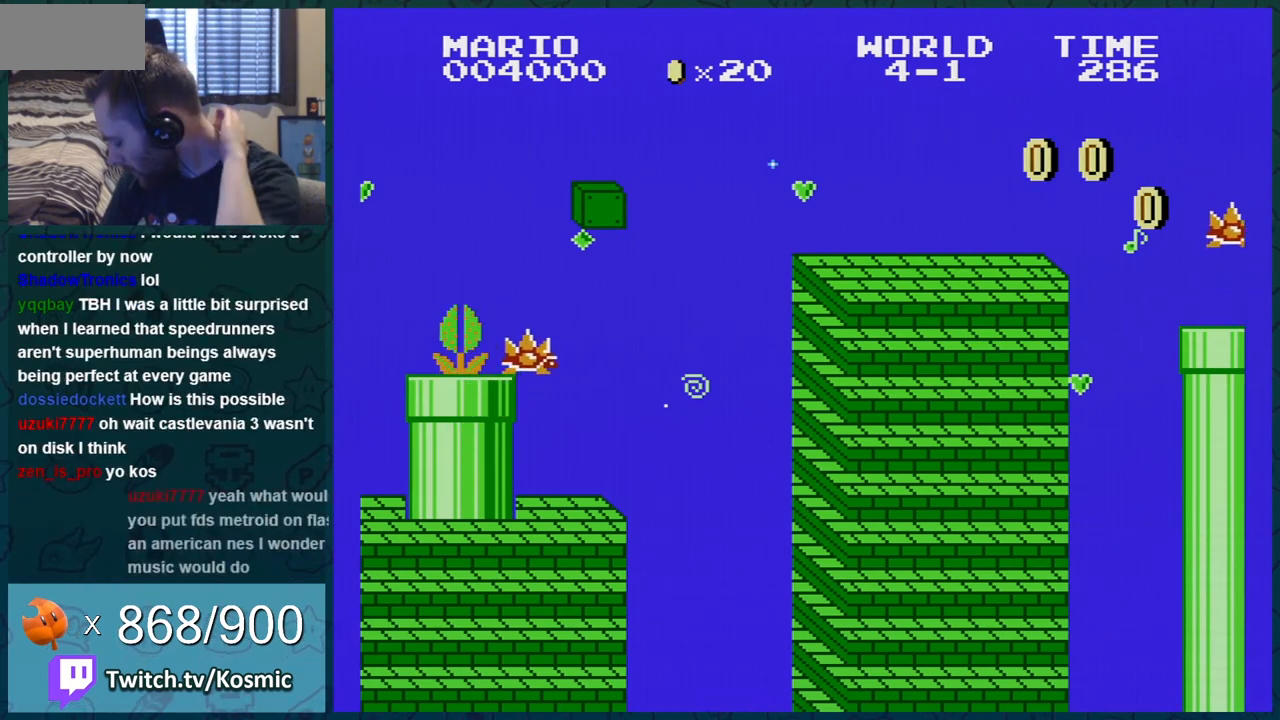
{"buttons": [], "events": []}